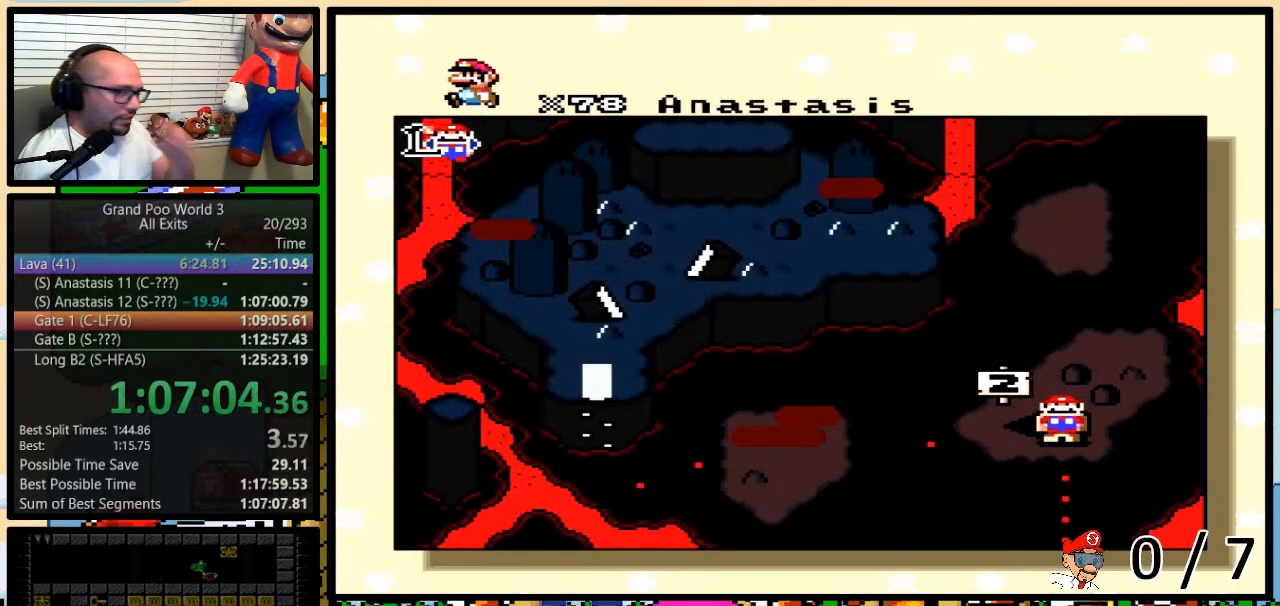
Gameplay with a controller (Nintendo layout); each line is a JSON object with the inputs held at the frame after it. "events" lists button and stick changes between this image and that frame as [ms after this image, input, new state], when the widget could be followed in between. Not read: L3 R3.
{"buttons": [], "events": [[383, "DPAD_LEFT", "down"], [417, "DPAD_LEFT", "up"]]}
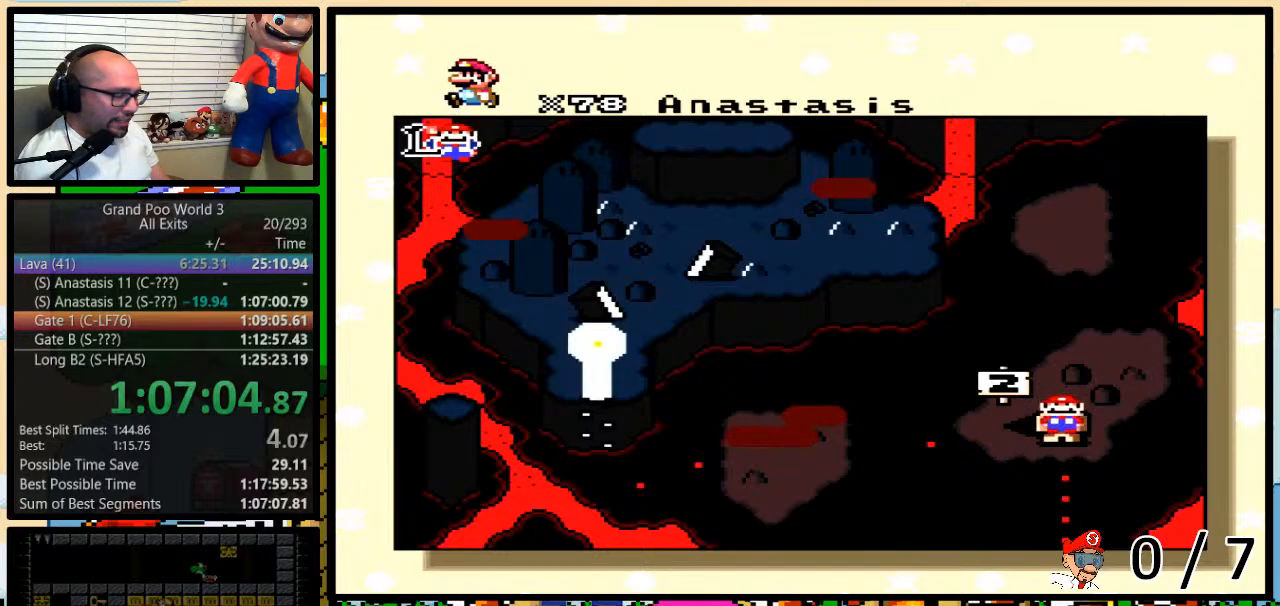
{"buttons": ["DPAD_LEFT"], "events": [[17, "DPAD_LEFT", "down"], [117, "DPAD_LEFT", "up"], [200, "DPAD_LEFT", "down"], [267, "DPAD_LEFT", "up"], [317, "DPAD_LEFT", "down"], [417, "DPAD_LEFT", "up"], [483, "DPAD_LEFT", "down"]]}
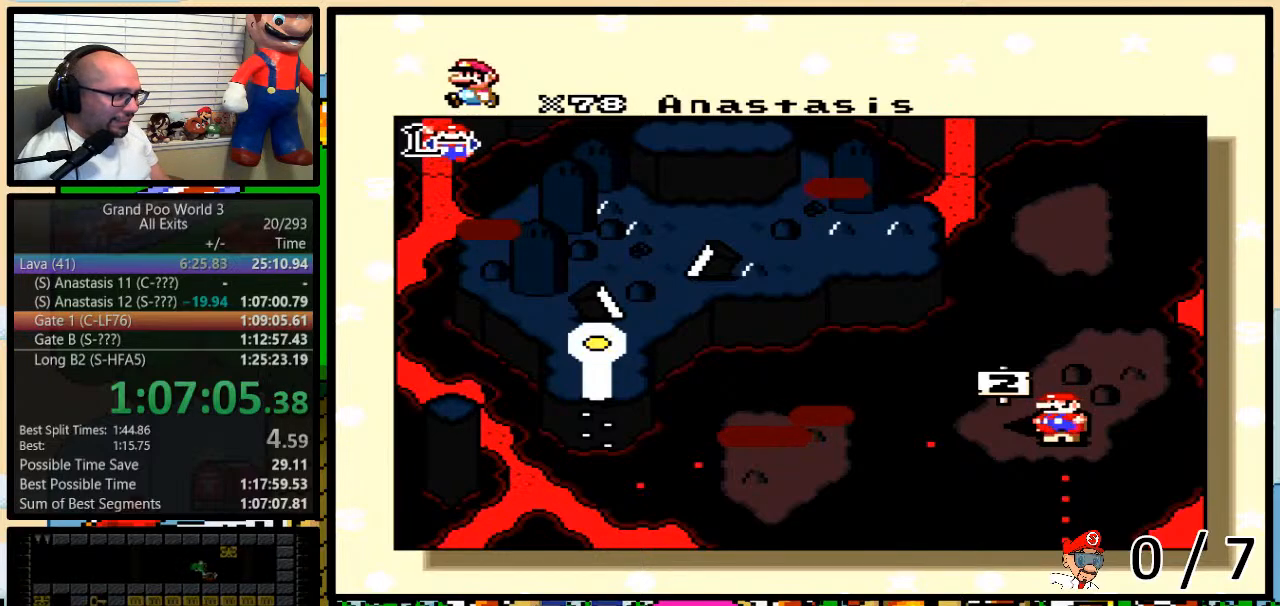
{"buttons": [], "events": [[50, "DPAD_LEFT", "up"], [100, "DPAD_LEFT", "down"], [200, "DPAD_LEFT", "up"], [250, "DPAD_LEFT", "down"], [317, "DPAD_LEFT", "up"]]}
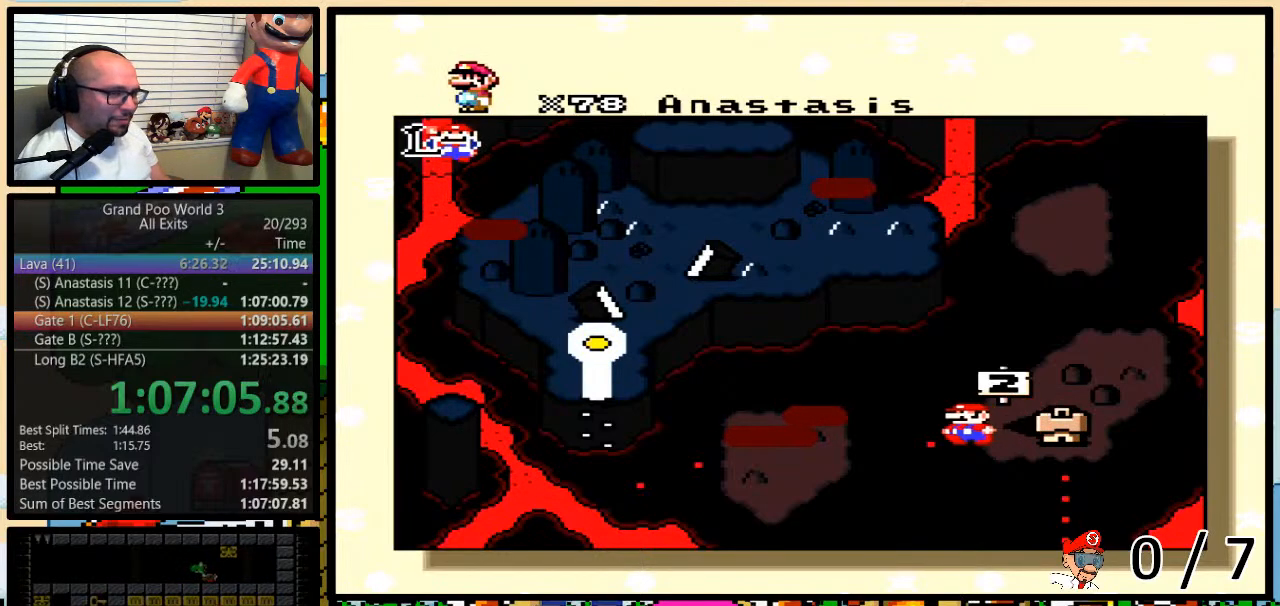
{"buttons": [], "events": []}
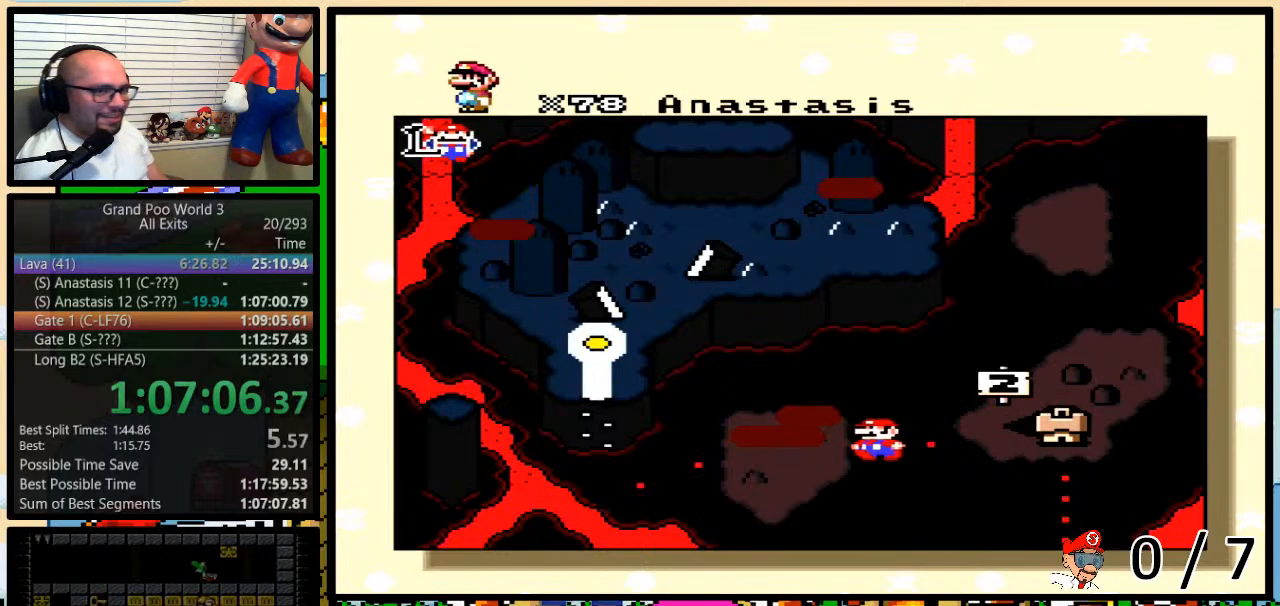
{"buttons": [], "events": []}
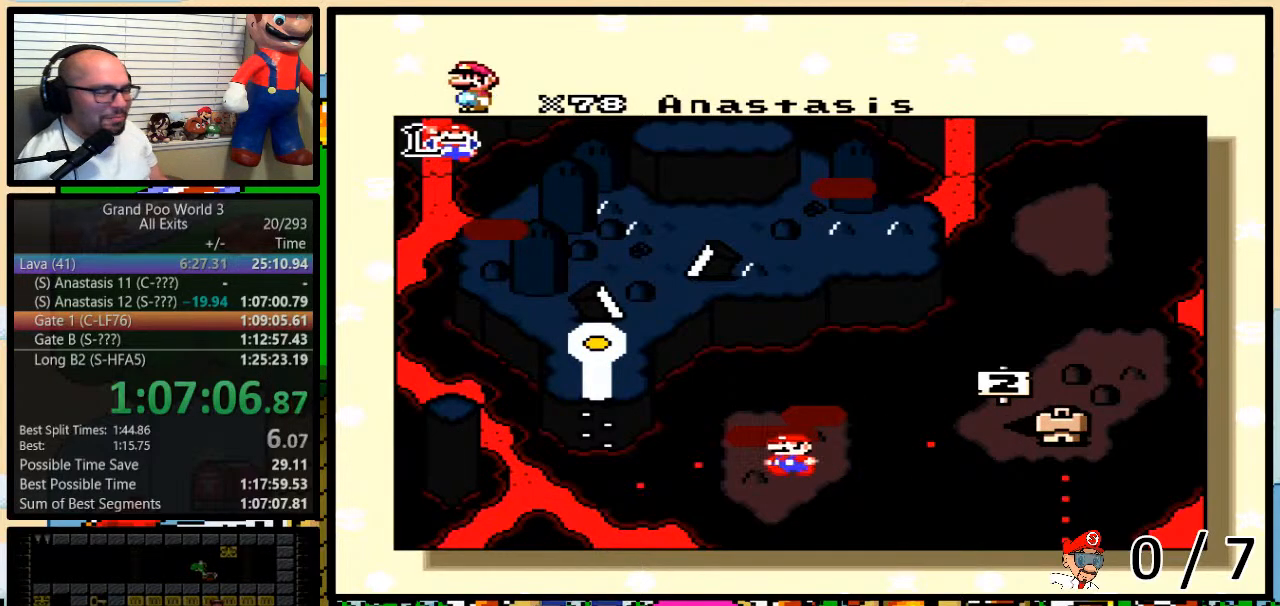
{"buttons": ["A"], "events": [[383, "X", "down"], [417, "X", "up"], [450, "A", "down"]]}
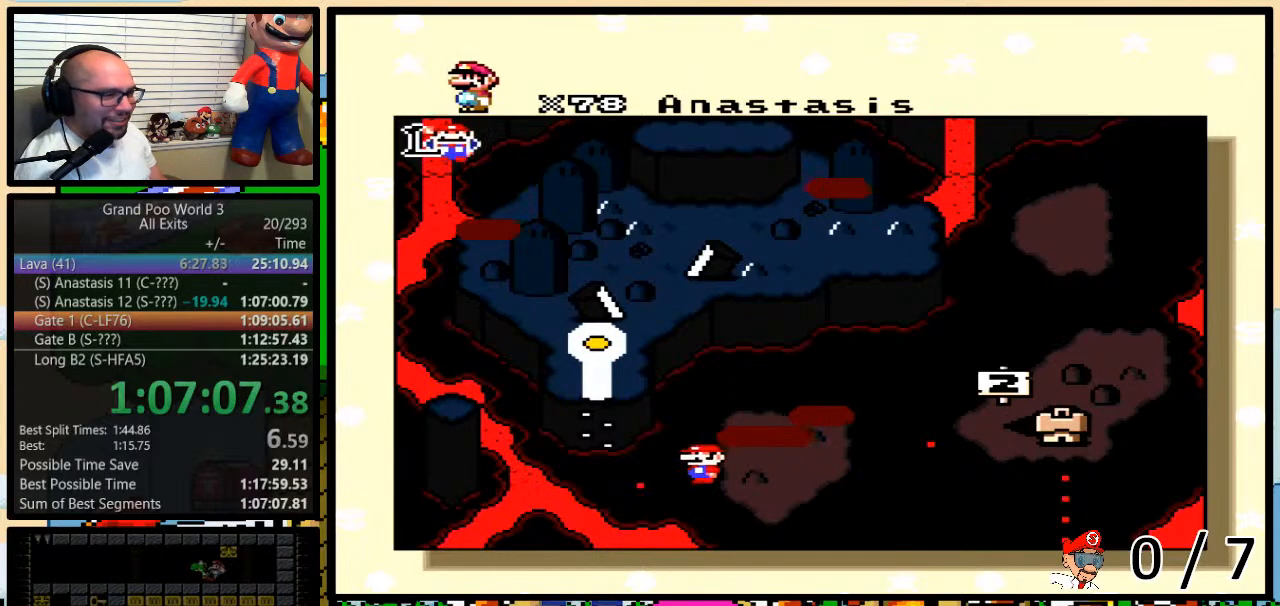
{"buttons": ["B", "X"], "events": [[33, "A", "up"], [67, "X", "down"], [67, "Y", "down"], [100, "Y", "up"], [133, "B", "down"], [133, "X", "up"], [200, "A", "down"], [200, "B", "up"], [233, "A", "up"], [233, "Y", "down"], [267, "X", "down"], [267, "Y", "up"], [317, "X", "up"], [317, "Y", "down"], [350, "A", "down"], [350, "B", "down"], [350, "Y", "up"], [417, "A", "up"], [450, "B", "up"], [450, "X", "down"], [450, "Y", "down"], [483, "B", "down"], [483, "Y", "up"]]}
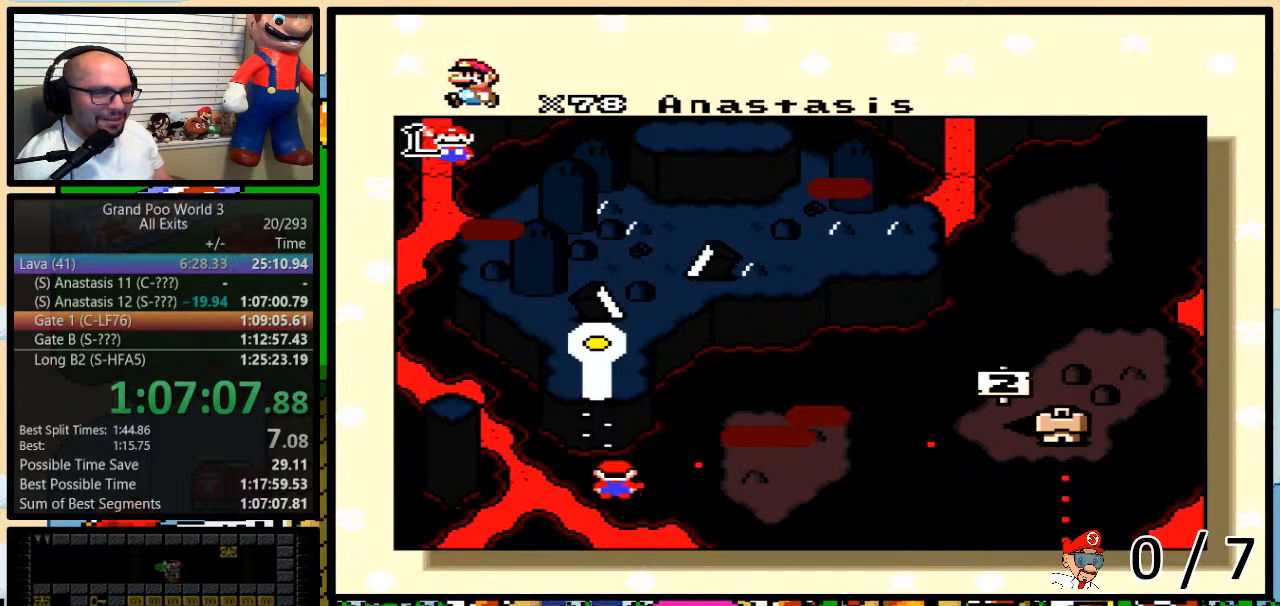
{"buttons": ["X"], "events": [[17, "X", "up"], [33, "A", "down"], [33, "B", "up"], [33, "Y", "down"], [100, "A", "up"], [100, "B", "down"], [100, "X", "down"], [167, "B", "up"], [167, "Y", "up"], [200, "B", "down"], [200, "X", "up"], [200, "Y", "down"], [233, "A", "down"], [250, "B", "up"], [250, "Y", "up"], [283, "A", "up"], [283, "B", "down"], [283, "X", "down"], [317, "Y", "down"], [350, "B", "up"], [383, "Y", "up"], [417, "A", "down"], [417, "B", "down"], [417, "X", "up"], [450, "B", "up"], [450, "Y", "down"], [483, "Y", "up"], [500, "A", "up"], [500, "X", "down"]]}
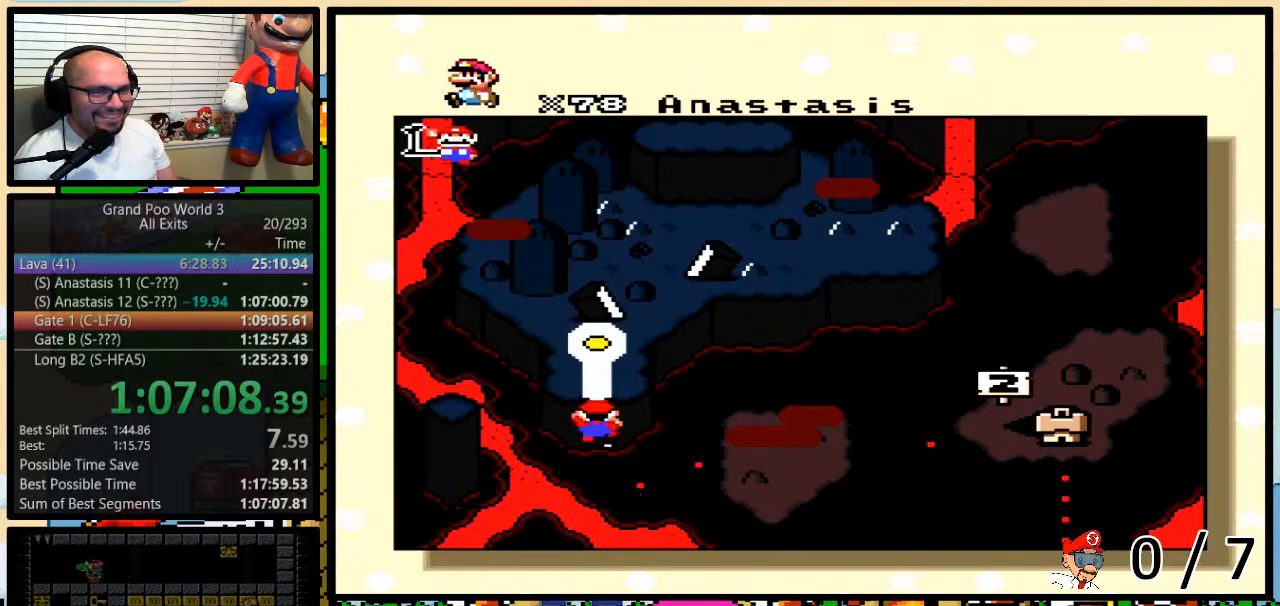
{"buttons": ["A"], "events": [[33, "B", "down"], [33, "Y", "down"], [67, "A", "down"], [67, "B", "up"], [67, "X", "up"], [67, "Y", "up"], [133, "B", "down"], [133, "Y", "down"], [167, "A", "up"], [167, "B", "up"], [167, "X", "down"], [200, "Y", "up"], [233, "B", "down"], [250, "A", "down"], [250, "X", "up"], [250, "Y", "down"], [283, "B", "up"], [283, "Y", "up"], [350, "A", "up"], [350, "B", "down"], [350, "X", "down"], [350, "Y", "down"], [417, "B", "up"], [417, "Y", "up"], [450, "A", "down"], [450, "B", "down"], [450, "X", "up"], [450, "Y", "down"], [500, "B", "up"], [500, "Y", "up"]]}
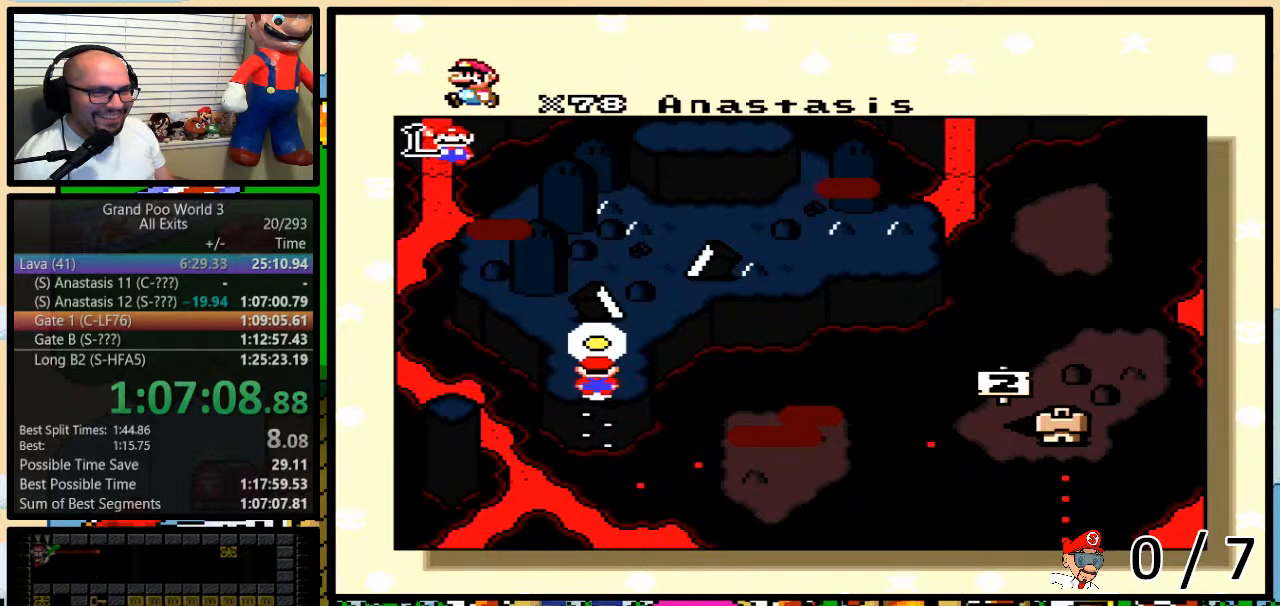
{"buttons": ["A", "B", "Y"], "events": [[33, "A", "up"], [33, "X", "down"], [67, "B", "down"], [67, "Y", "down"], [100, "B", "up"], [100, "X", "up"], [100, "Y", "up"], [133, "A", "down"], [167, "B", "down"], [167, "Y", "down"], [200, "A", "up"], [200, "X", "down"], [233, "B", "up"], [233, "Y", "up"], [250, "B", "down"], [283, "X", "up"], [283, "Y", "down"], [317, "A", "down"], [317, "B", "up"], [317, "Y", "up"], [383, "A", "up"], [383, "B", "down"], [383, "X", "down"], [417, "Y", "down"], [433, "B", "up"], [433, "Y", "up"], [467, "X", "up"], [500, "A", "down"], [500, "B", "down"], [500, "Y", "down"]]}
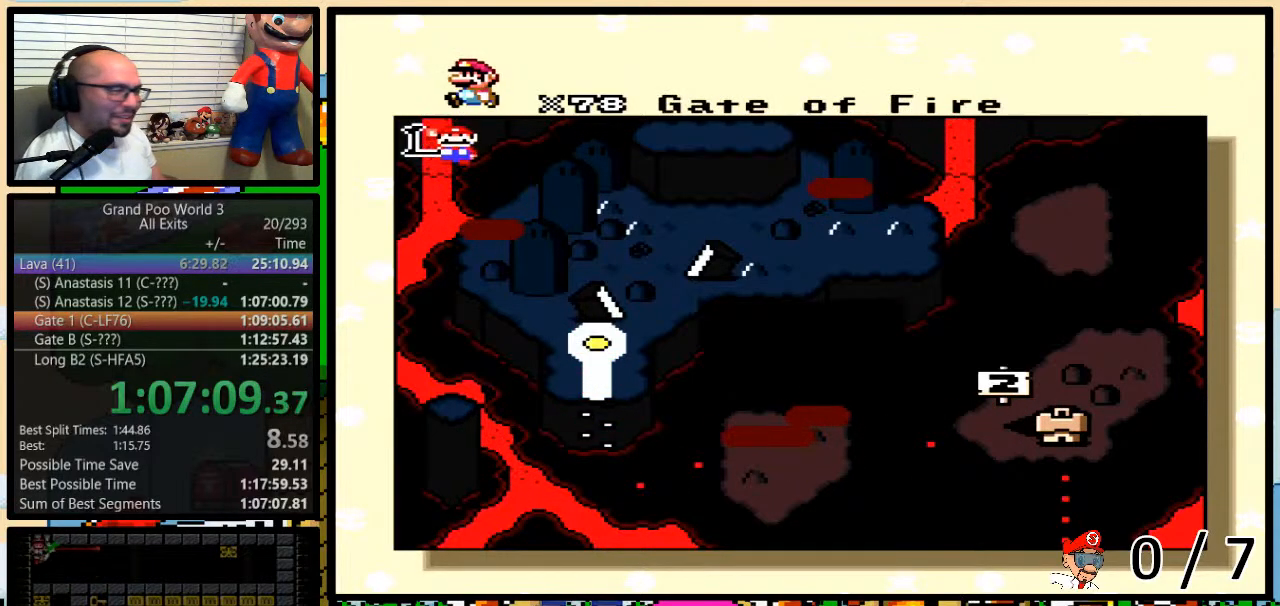
{"buttons": ["B", "X"], "events": [[33, "B", "up"], [33, "Y", "up"], [67, "A", "up"], [67, "X", "down"], [100, "B", "down"], [100, "Y", "down"], [133, "B", "up"], [167, "A", "down"], [167, "X", "up"], [167, "Y", "up"], [233, "B", "down"], [233, "Y", "down"], [267, "A", "up"], [267, "B", "up"], [267, "X", "down"], [267, "Y", "up"], [317, "B", "down"], [317, "Y", "down"], [350, "X", "up"], [383, "A", "down"], [383, "B", "up"], [383, "Y", "up"], [417, "A", "up"], [417, "B", "down"], [417, "Y", "down"], [433, "X", "down"], [500, "Y", "up"]]}
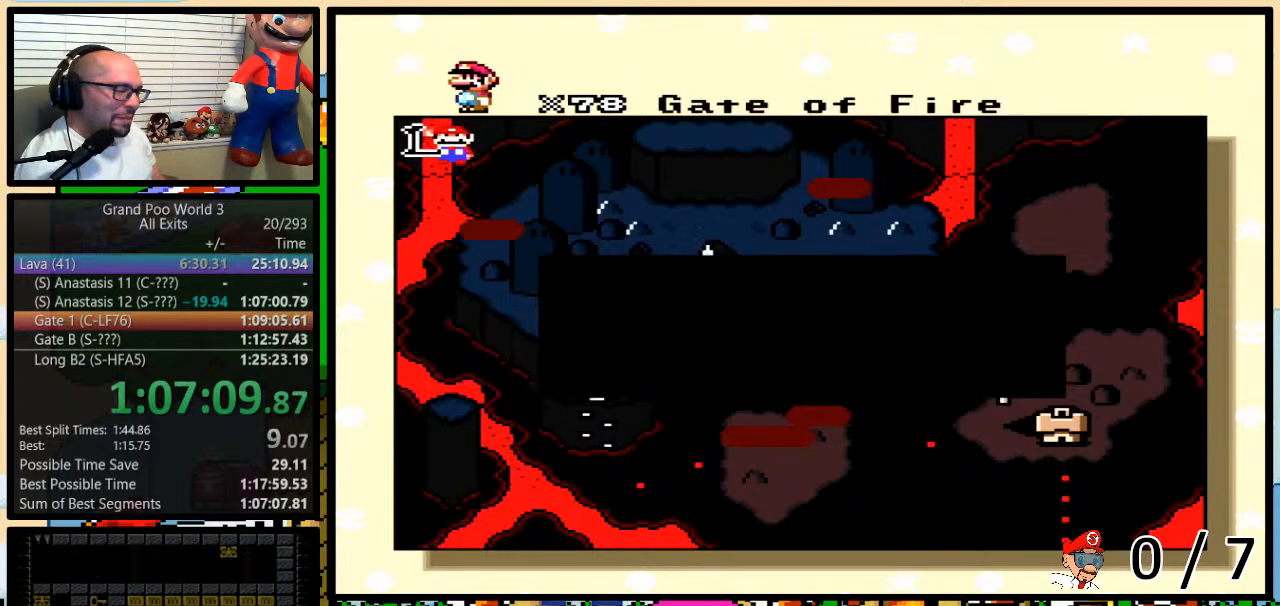
{"buttons": ["X"], "events": [[33, "X", "up"], [33, "Y", "down"], [67, "A", "down"], [100, "B", "up"], [100, "Y", "up"], [133, "A", "up"], [133, "B", "down"], [133, "X", "down"], [133, "Y", "down"], [200, "B", "up"], [200, "X", "up"], [200, "Y", "up"], [233, "B", "down"], [250, "A", "down"], [250, "Y", "down"], [283, "B", "up"], [317, "X", "down"], [317, "Y", "up"], [350, "A", "up"], [350, "B", "down"], [350, "Y", "down"], [383, "X", "up"], [417, "A", "down"], [417, "B", "up"], [417, "Y", "up"], [450, "B", "down"], [450, "Y", "down"], [467, "A", "up"], [467, "X", "down"], [500, "B", "up"], [500, "Y", "up"]]}
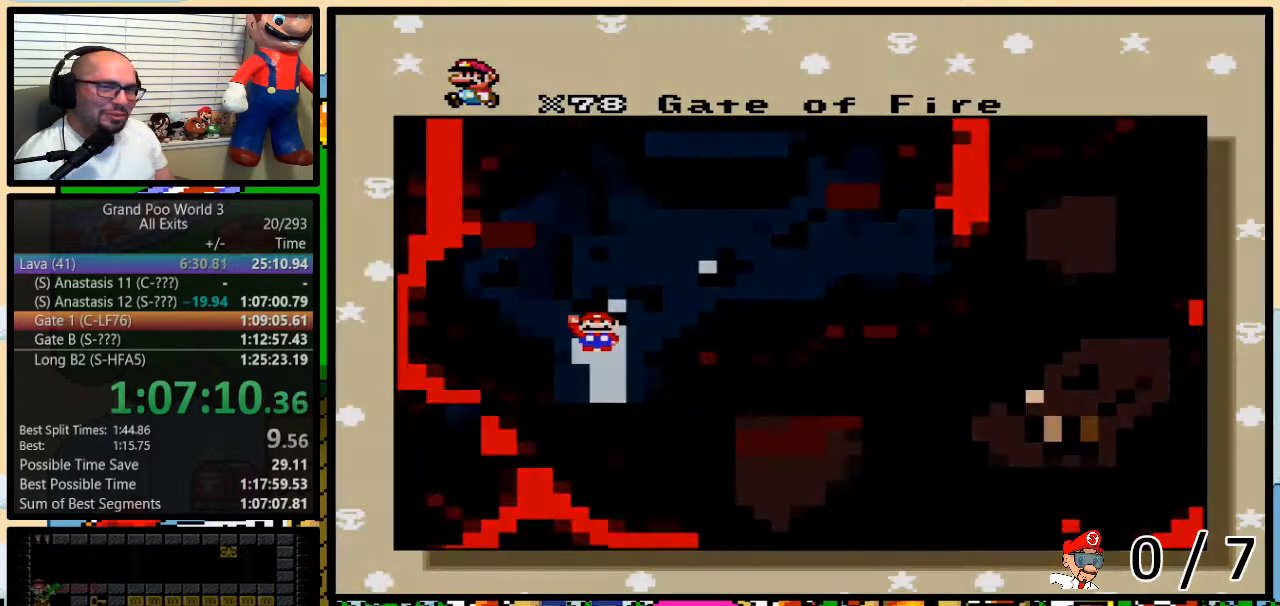
{"buttons": [], "events": [[67, "B", "down"], [67, "Y", "down"], [100, "B", "up"], [100, "X", "up"], [100, "Y", "up"], [133, "B", "down"], [167, "Y", "down"], [183, "B", "up"], [183, "Y", "up"], [217, "X", "down"], [250, "B", "down"], [250, "Y", "down"], [283, "B", "up"], [317, "X", "up"], [317, "Y", "up"]]}
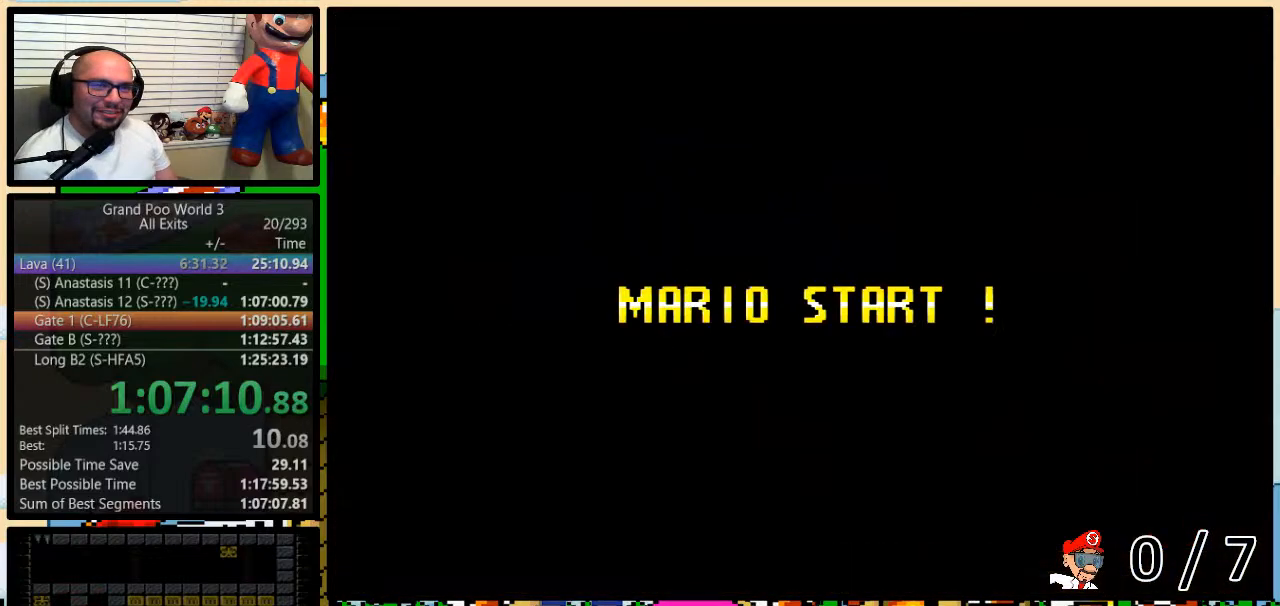
{"buttons": [], "events": [[50, "Y", "down"], [250, "B", "down"], [417, "Y", "up"], [450, "B", "up"]]}
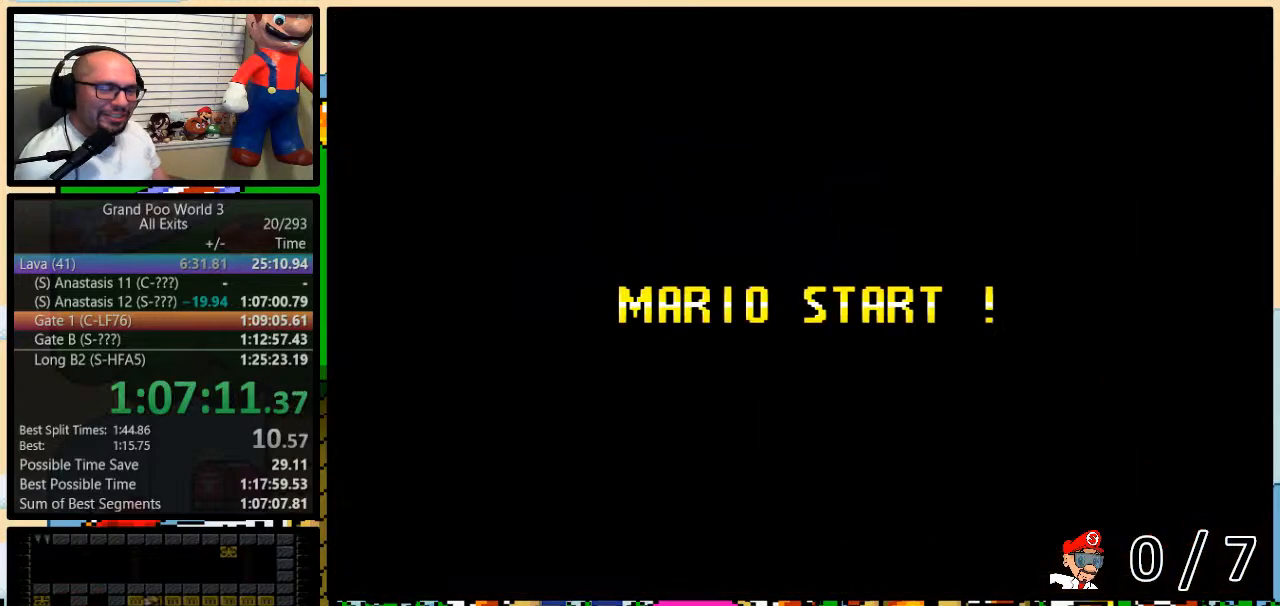
{"buttons": ["B", "Y"], "events": [[50, "Y", "down"], [133, "B", "down"]]}
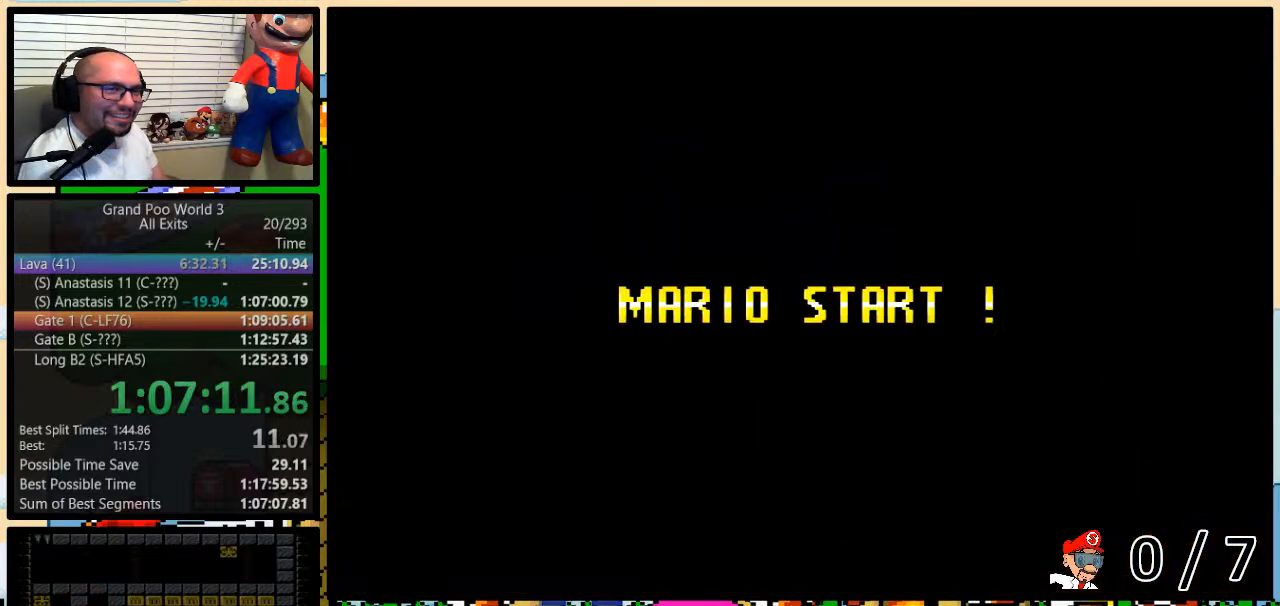
{"buttons": ["B", "Y"], "events": []}
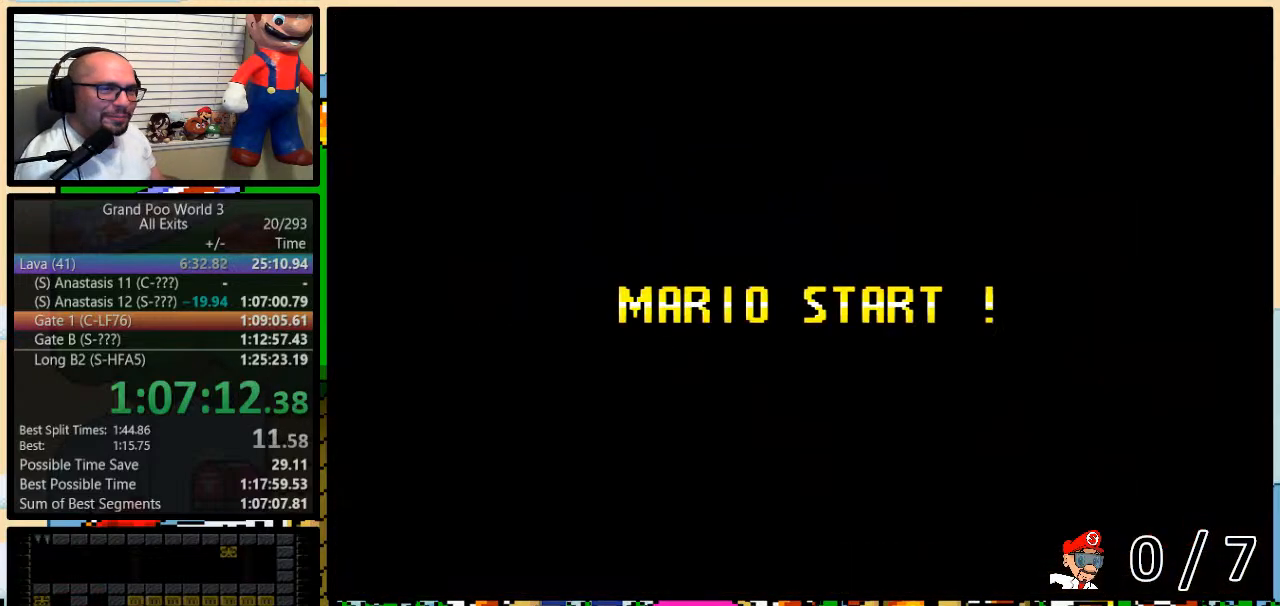
{"buttons": ["B", "Y", "DPAD_UP", "DPAD_RIGHT"], "events": [[233, "DPAD_RIGHT", "down"], [250, "B", "up"], [283, "B", "down"], [400, "DPAD_UP", "down"]]}
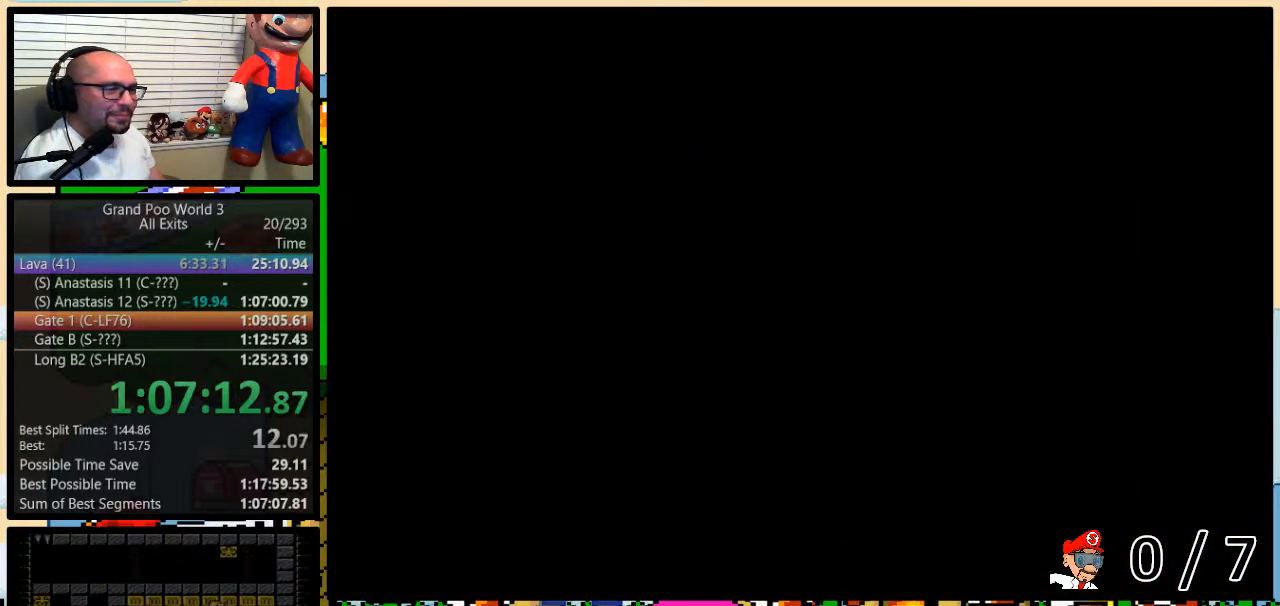
{"buttons": ["B", "Y", "DPAD_RIGHT"], "events": [[67, "DPAD_UP", "up"]]}
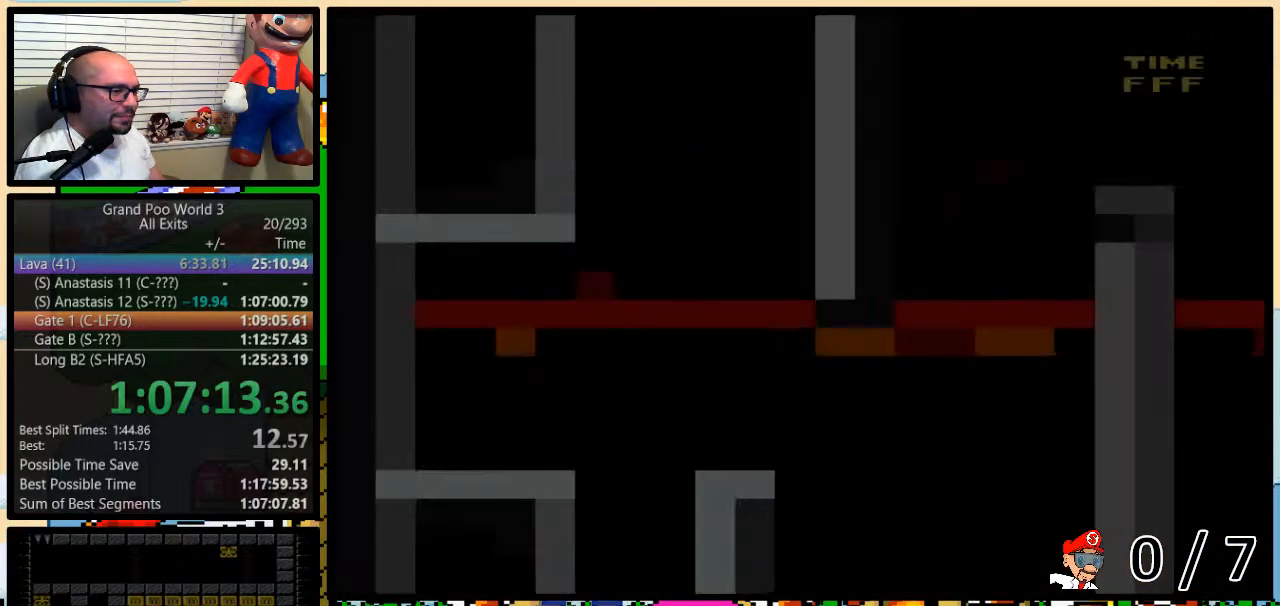
{"buttons": ["B", "Y", "DPAD_RIGHT"], "events": []}
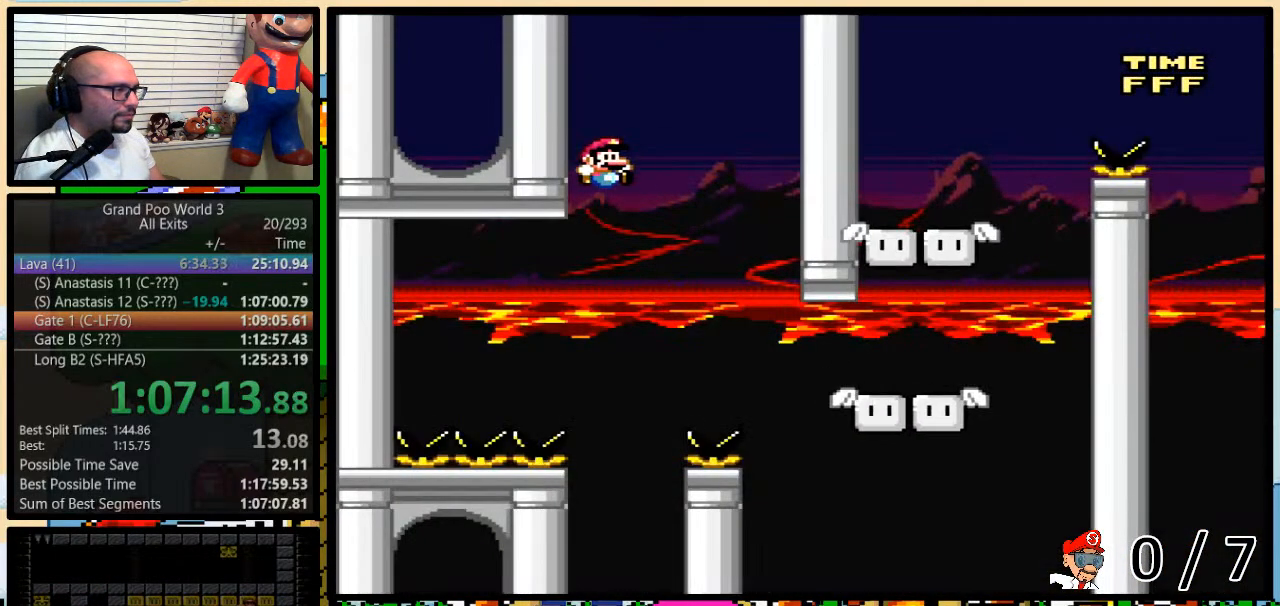
{"buttons": ["Y", "DPAD_LEFT"], "events": [[217, "B", "up"], [450, "DPAD_LEFT", "down"], [450, "DPAD_RIGHT", "up"]]}
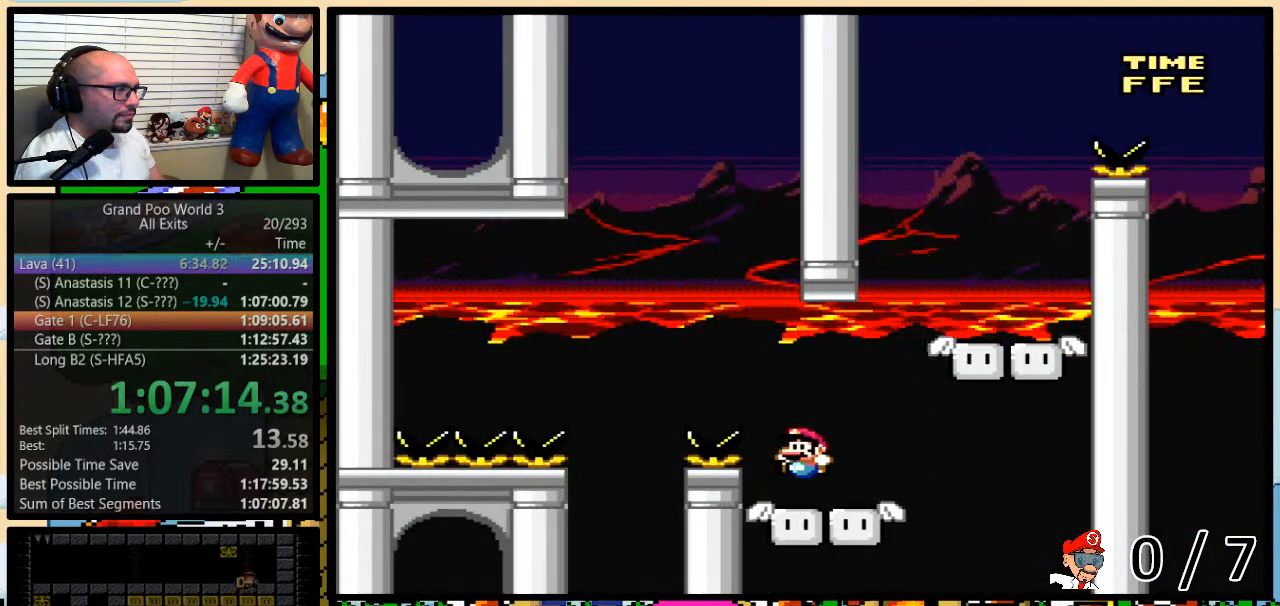
{"buttons": ["Y", "DPAD_LEFT"], "events": [[100, "B", "down"], [200, "B", "up"], [283, "B", "down"], [383, "B", "up"]]}
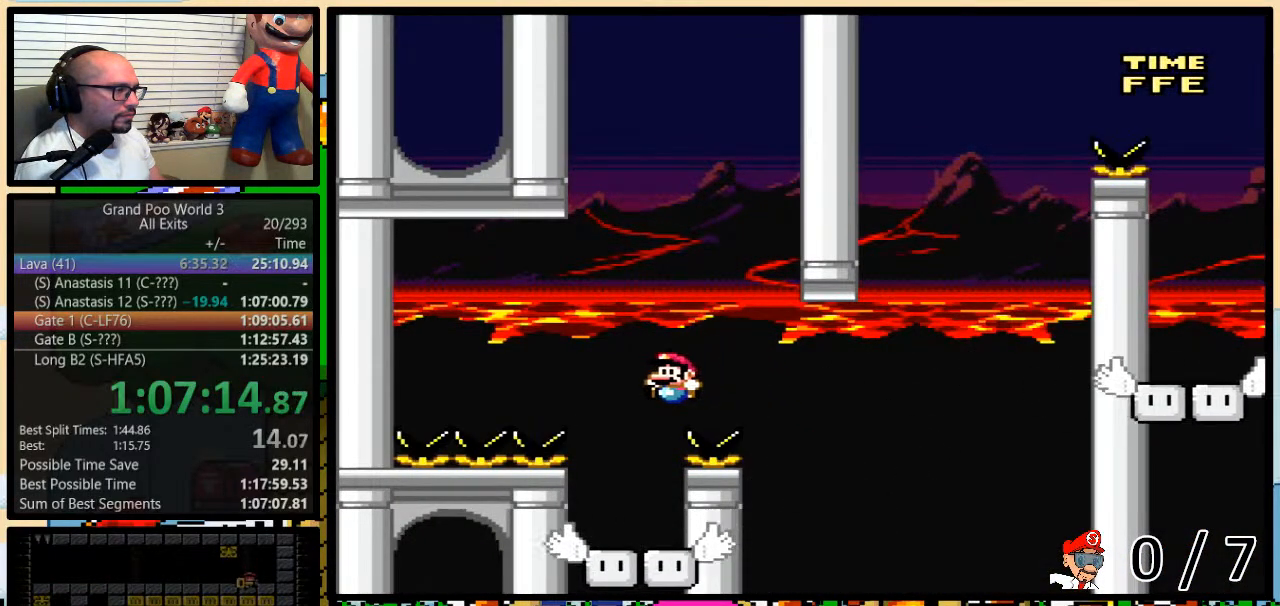
{"buttons": ["B", "Y", "DPAD_LEFT"], "events": [[67, "DPAD_LEFT", "up"], [67, "DPAD_UP", "down"], [100, "DPAD_RIGHT", "down"], [100, "DPAD_UP", "up"], [250, "B", "down"], [283, "DPAD_DOWN", "down"], [317, "DPAD_DOWN", "up"], [317, "DPAD_LEFT", "down"], [317, "DPAD_RIGHT", "up"]]}
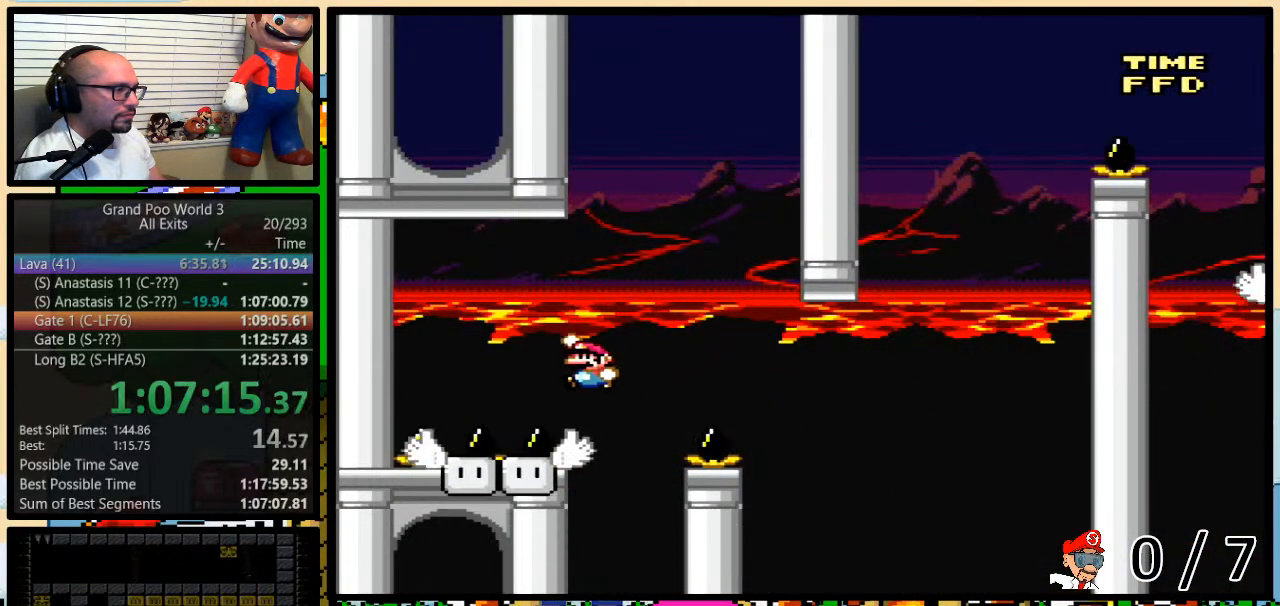
{"buttons": ["Y", "DPAD_RIGHT"], "events": [[300, "DPAD_LEFT", "up"], [300, "DPAD_RIGHT", "down"], [367, "B", "up"], [383, "DPAD_UP", "down"], [450, "DPAD_UP", "up"]]}
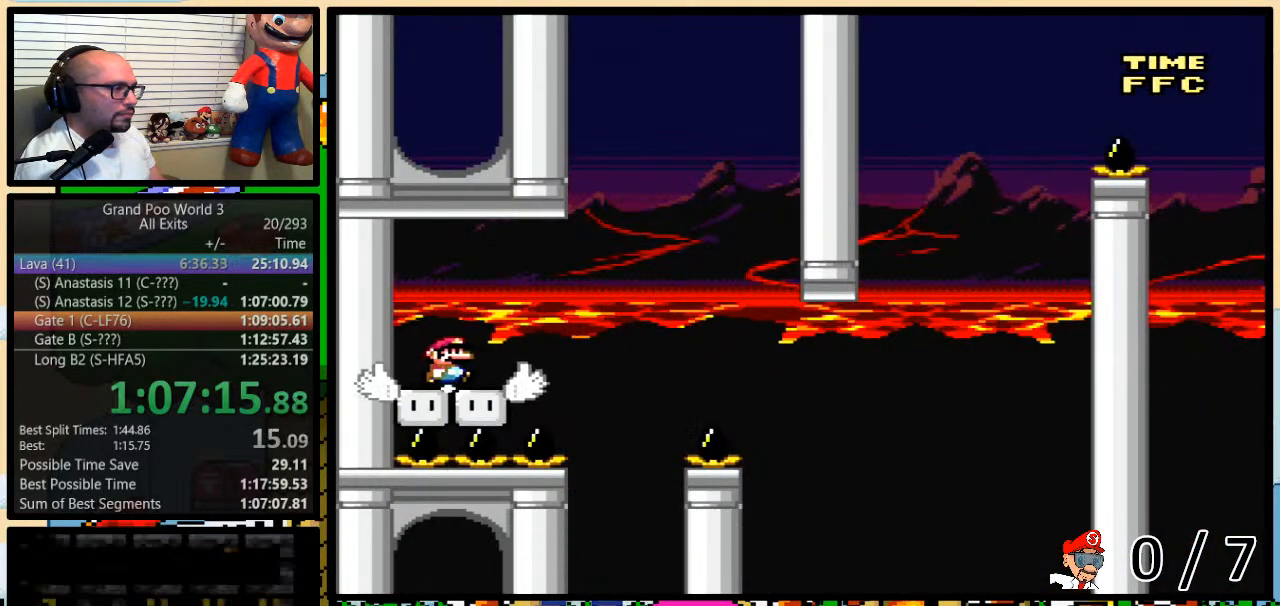
{"buttons": ["B", "Y", "DPAD_UP", "DPAD_RIGHT"], "events": [[67, "DPAD_UP", "down"], [200, "B", "down"]]}
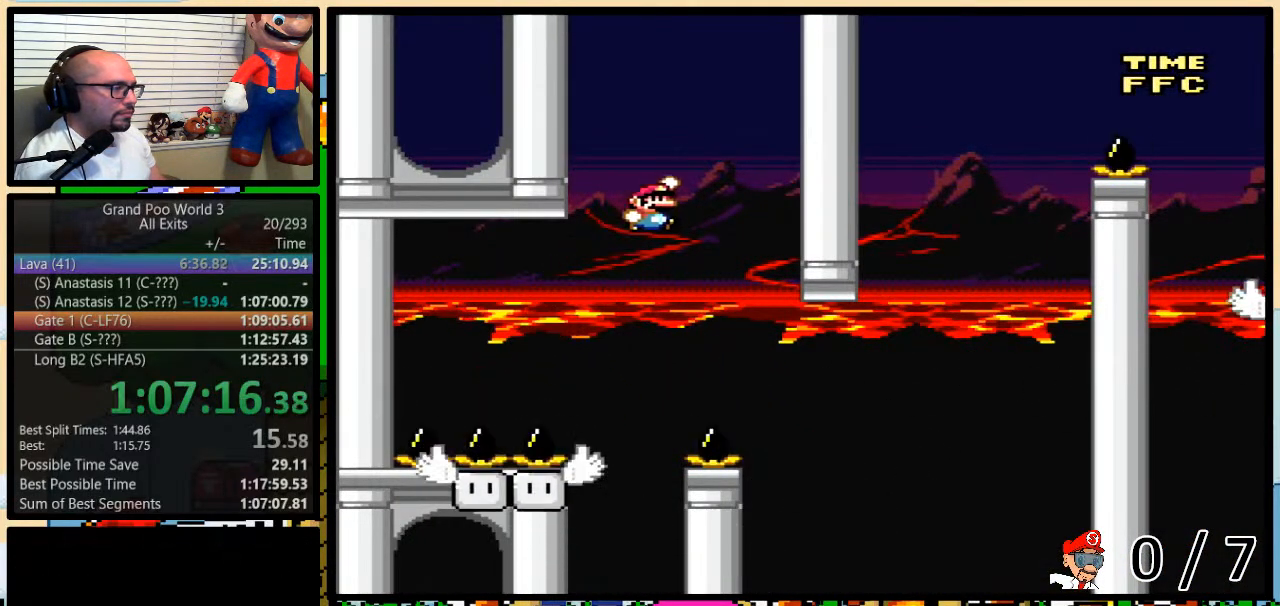
{"buttons": ["B", "Y"], "events": [[67, "DPAD_UP", "up"], [133, "DPAD_RIGHT", "up"]]}
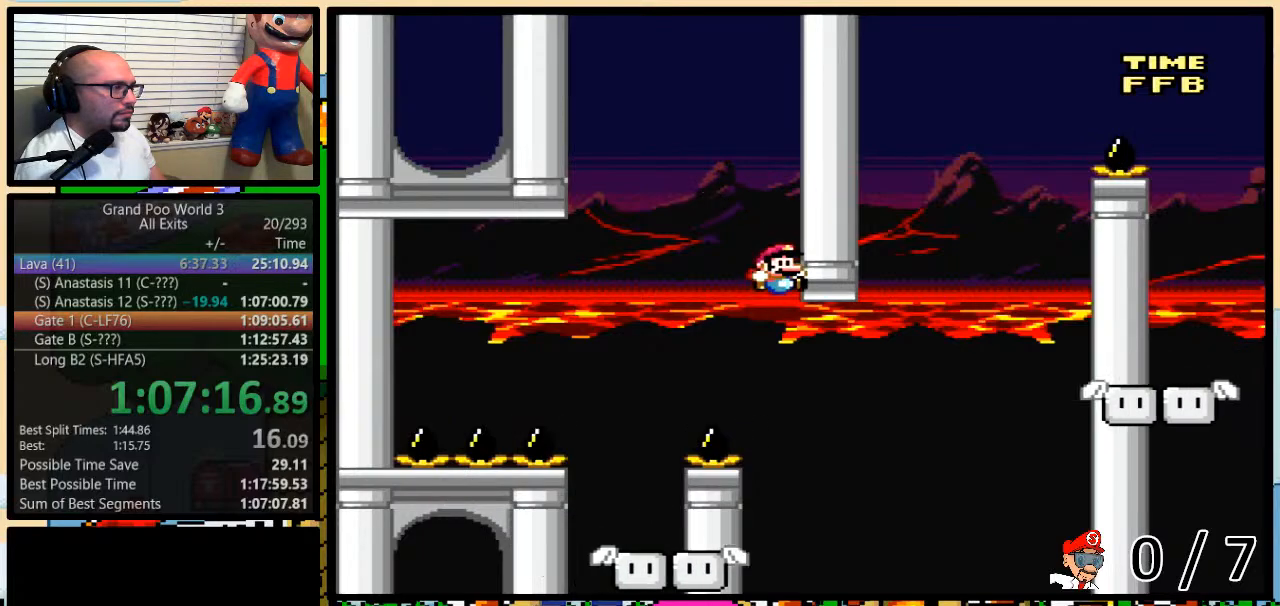
{"buttons": ["Y", "DPAD_RIGHT"], "events": [[233, "B", "up"], [500, "DPAD_RIGHT", "down"]]}
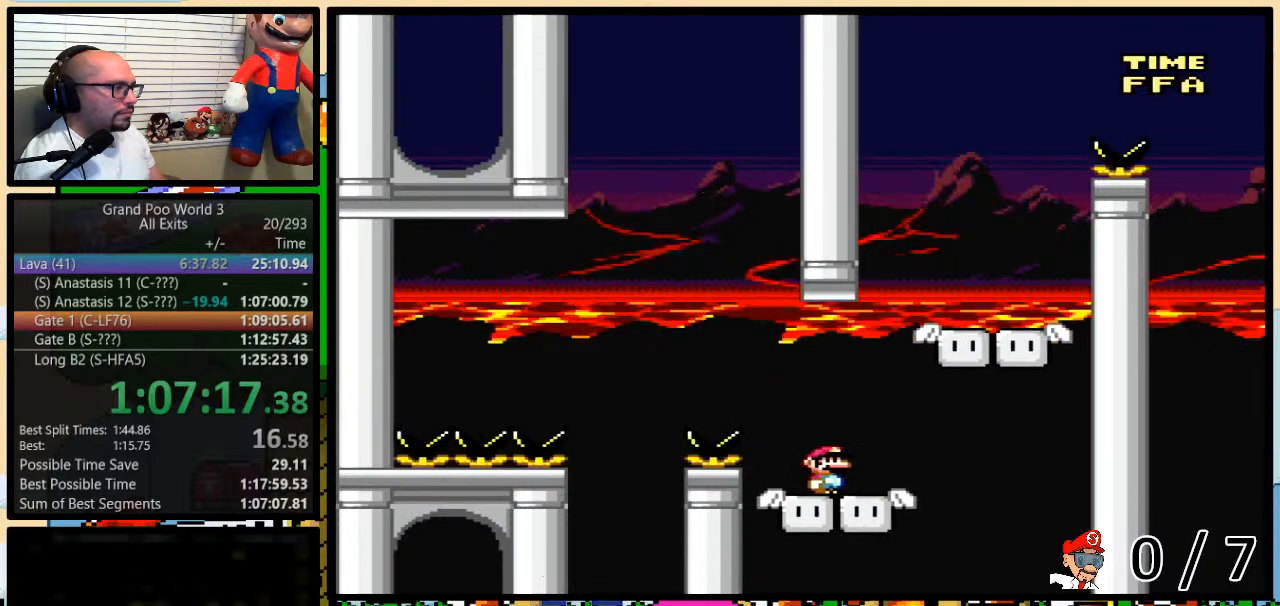
{"buttons": ["B", "Y", "DPAD_UP", "DPAD_LEFT"], "events": [[33, "DPAD_UP", "down"], [367, "B", "down"], [467, "DPAD_LEFT", "down"], [467, "DPAD_RIGHT", "up"]]}
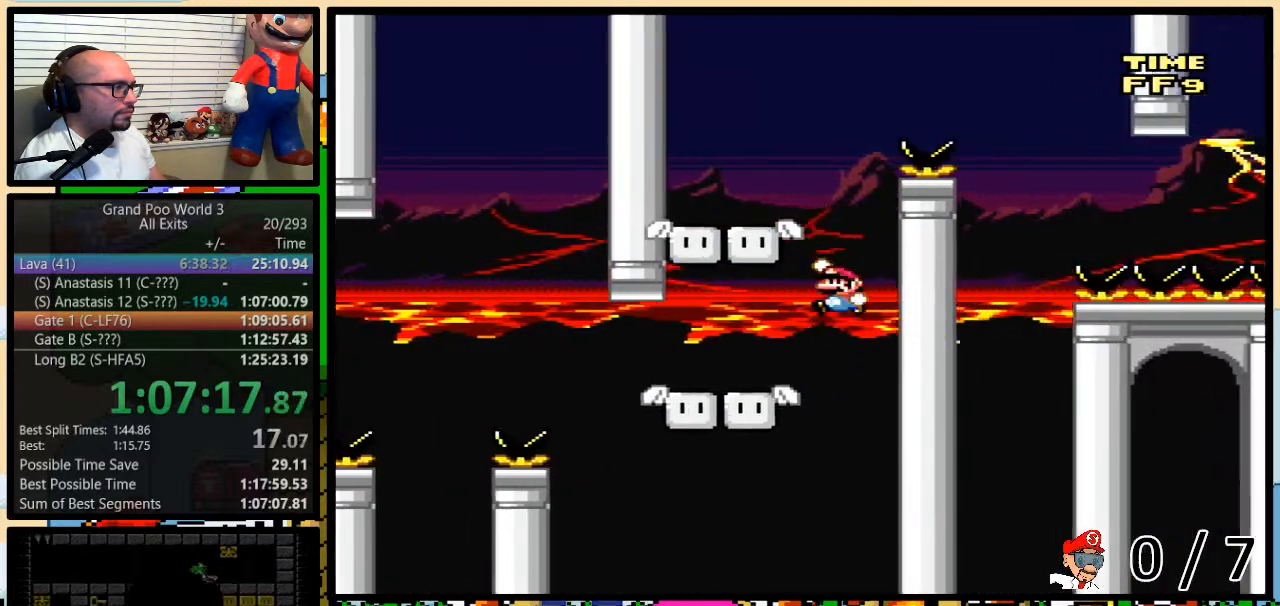
{"buttons": ["B", "Y", "DPAD_UP", "DPAD_RIGHT"], "events": [[233, "B", "up"], [267, "DPAD_UP", "up"], [383, "DPAD_UP", "down"], [417, "DPAD_RIGHT", "down"], [417, "DPAD_UP", "up"], [450, "B", "down"], [467, "DPAD_LEFT", "up"], [500, "DPAD_UP", "down"]]}